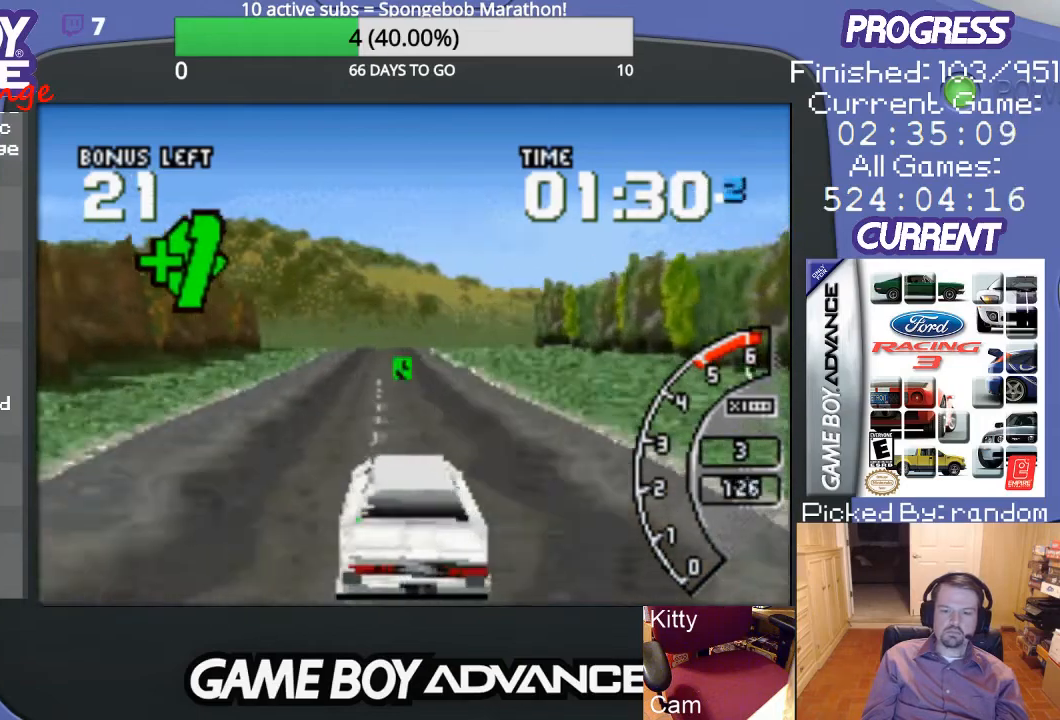
Gameplay with a controller (Nintendo layout); each line is a JSON object with the inputs held at the frame after it. "events" lists button and stick changes between this image and that frame as [ms after this image, input, new state], when the widget could be followed in between. Not read: L3 R3.
{"buttons": ["A"], "events": []}
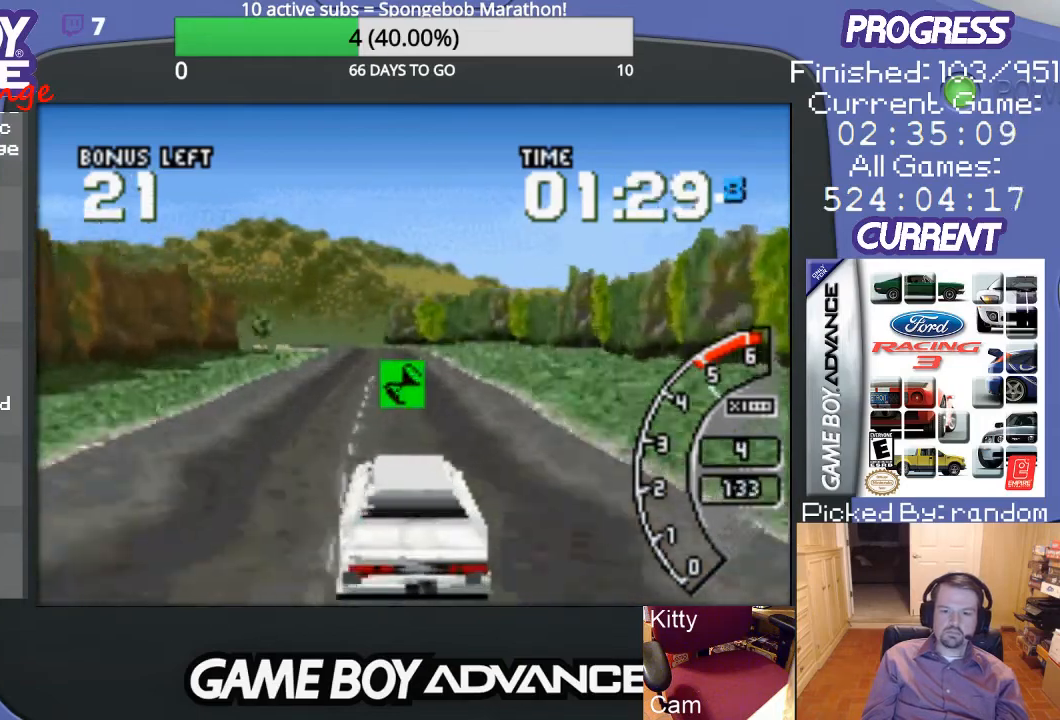
{"buttons": ["A"], "events": []}
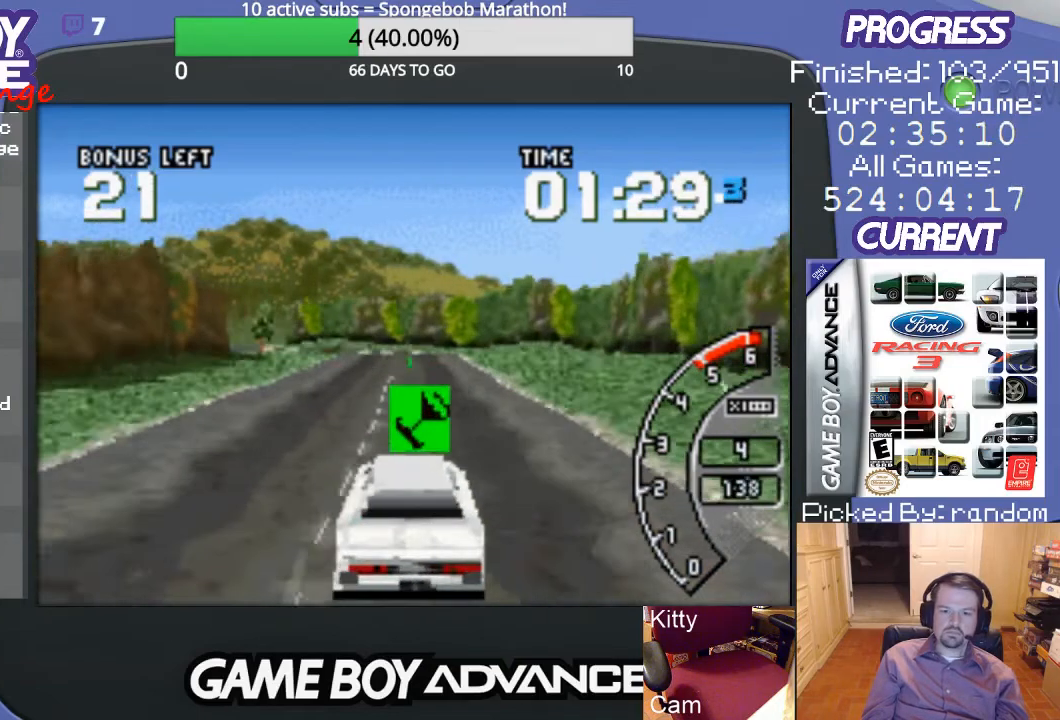
{"buttons": ["A"], "events": []}
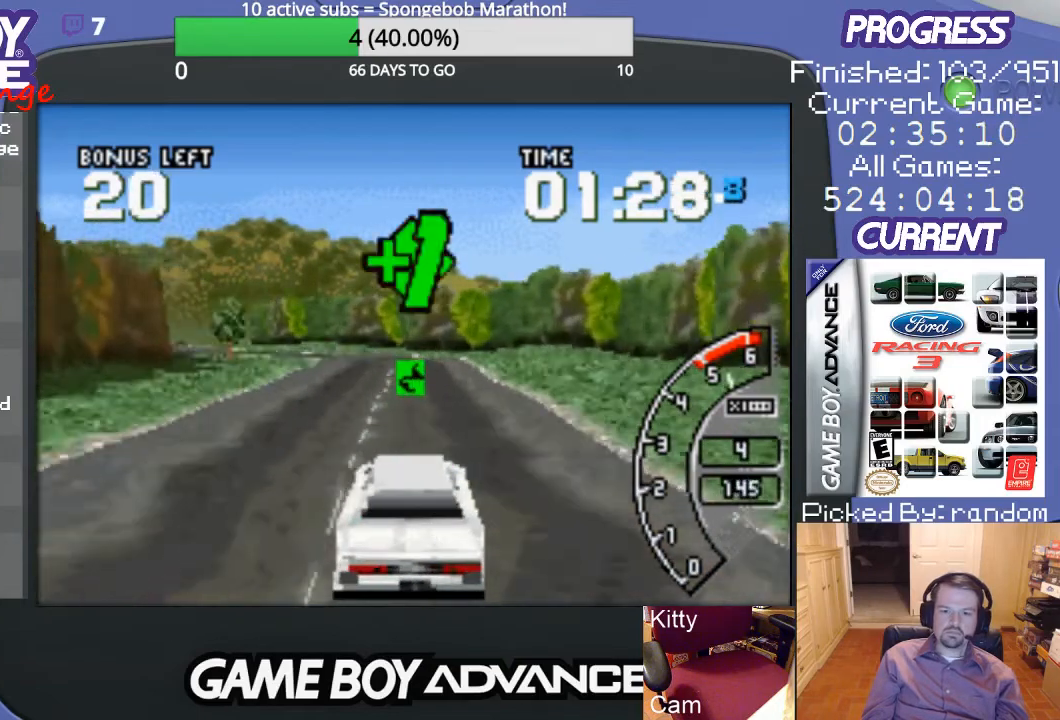
{"buttons": ["A"], "events": []}
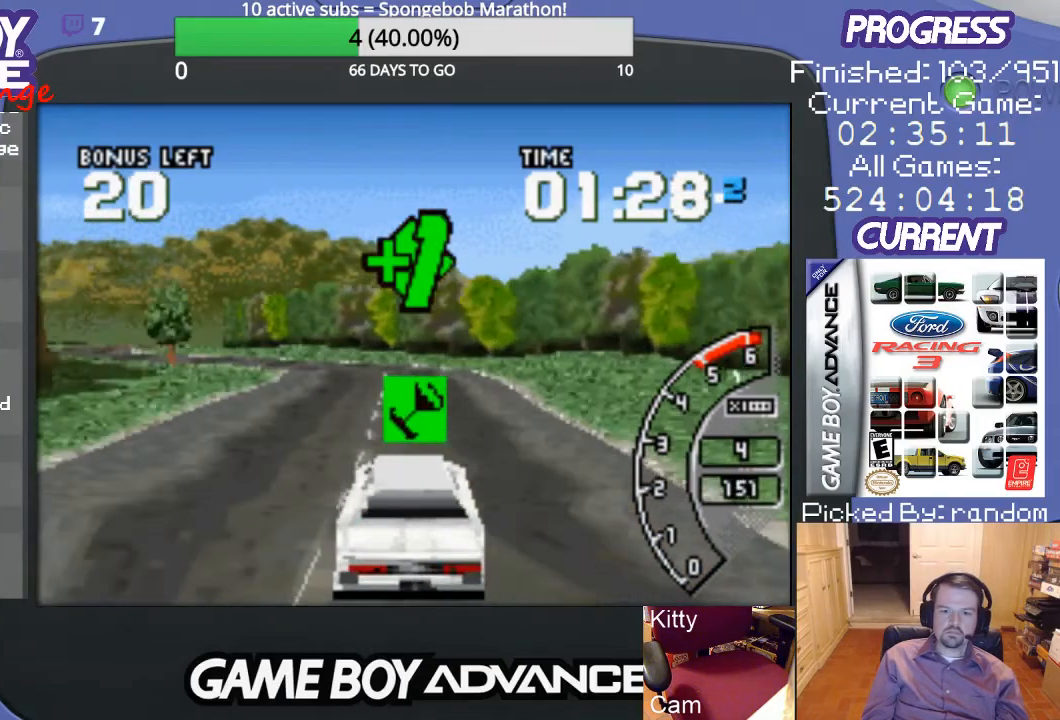
{"buttons": ["DPAD_LEFT"], "events": [[367, "DPAD_LEFT", "down"], [433, "A", "up"]]}
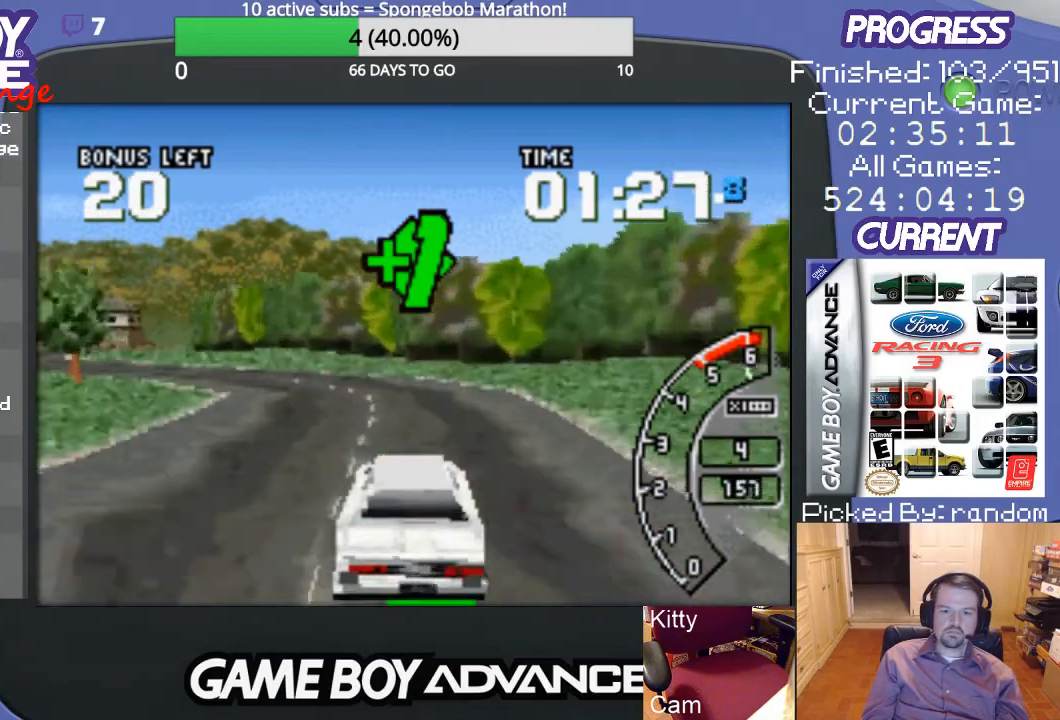
{"buttons": ["DPAD_LEFT"], "events": [[133, "A", "down"], [233, "DPAD_LEFT", "up"], [267, "A", "up"], [300, "DPAD_LEFT", "down"], [367, "A", "down"], [433, "A", "up"]]}
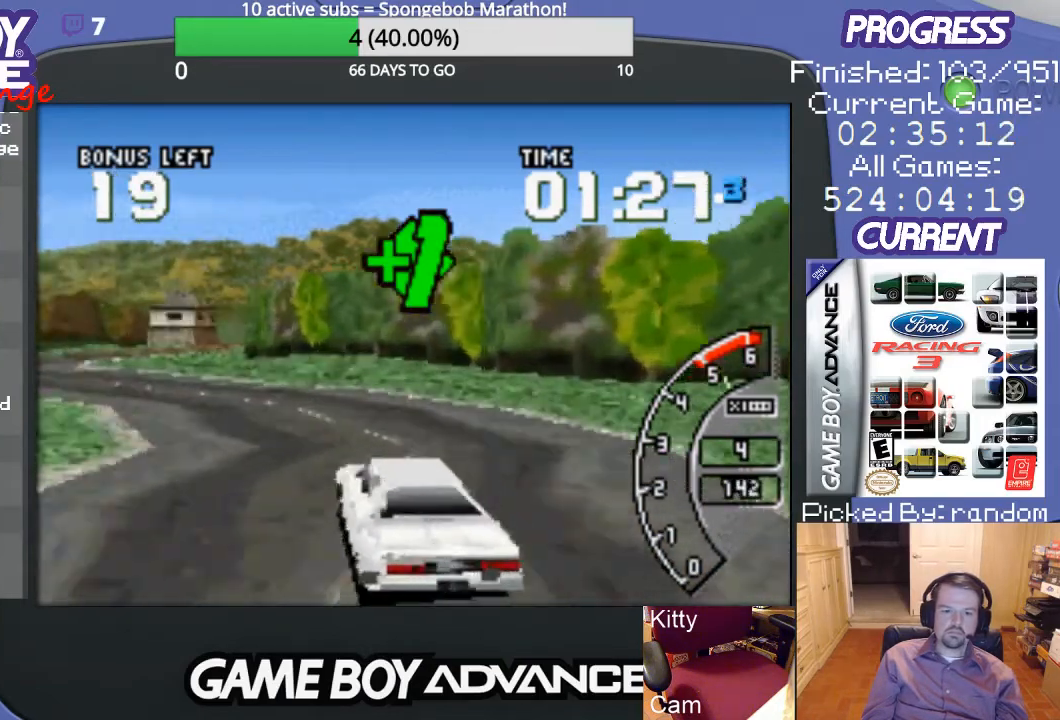
{"buttons": ["A"], "events": [[100, "A", "down"], [133, "A", "up"], [300, "A", "down"], [333, "A", "up"], [367, "DPAD_LEFT", "up"], [433, "A", "down"]]}
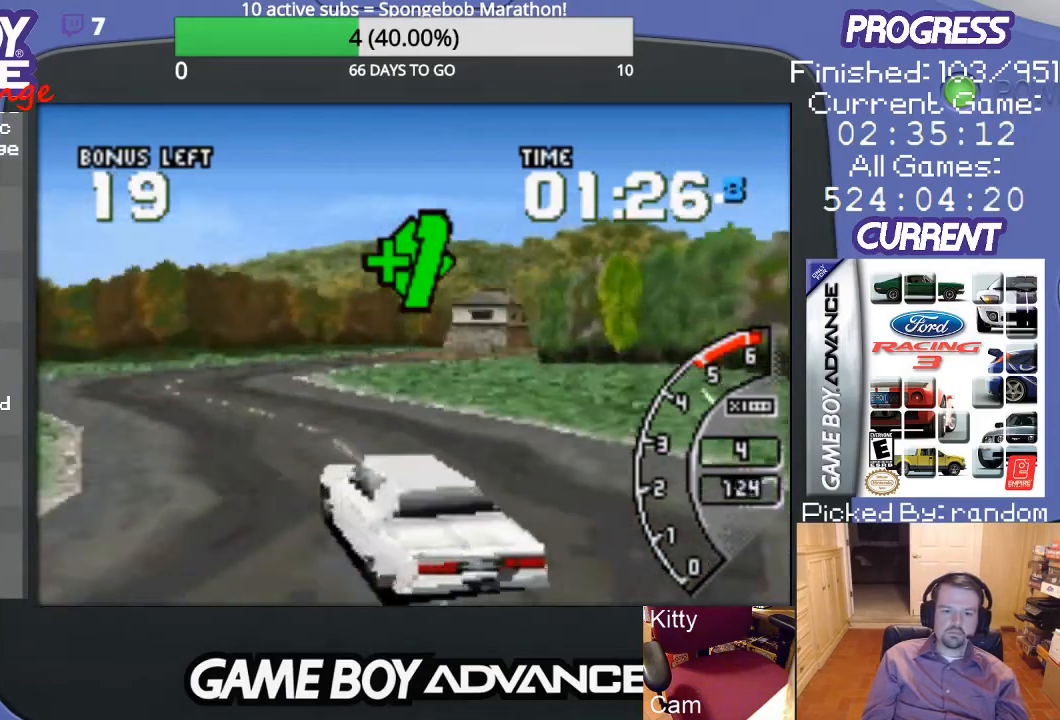
{"buttons": ["A", "DPAD_RIGHT"], "events": [[300, "DPAD_RIGHT", "down"]]}
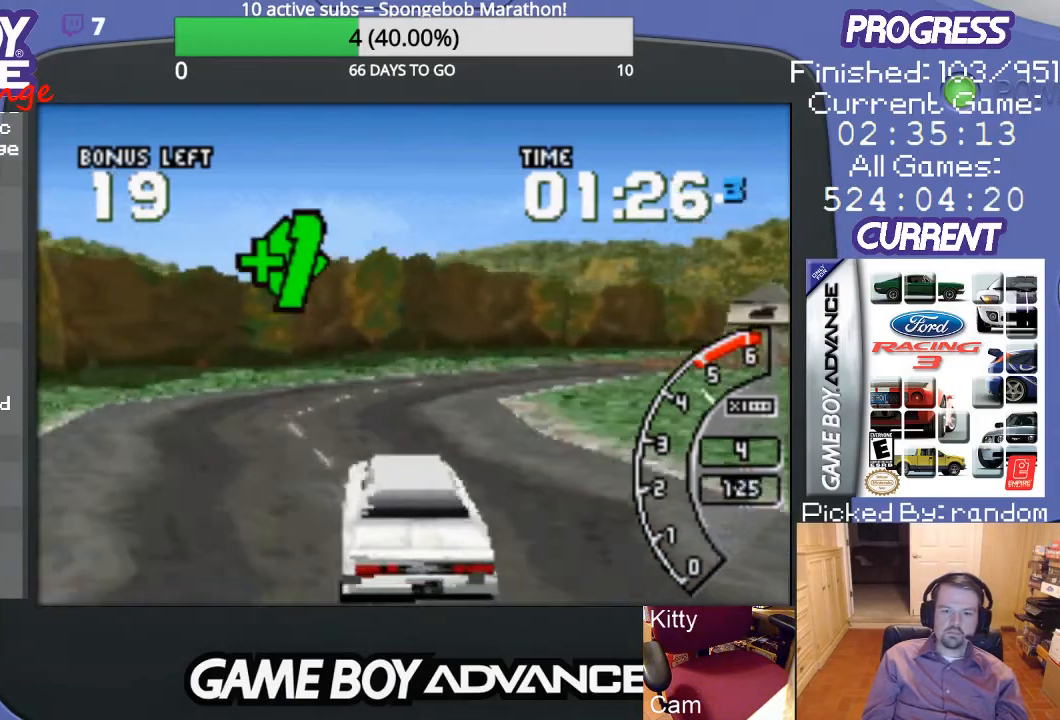
{"buttons": ["DPAD_RIGHT"], "events": [[167, "DPAD_RIGHT", "up"], [267, "DPAD_RIGHT", "down"], [400, "A", "up"]]}
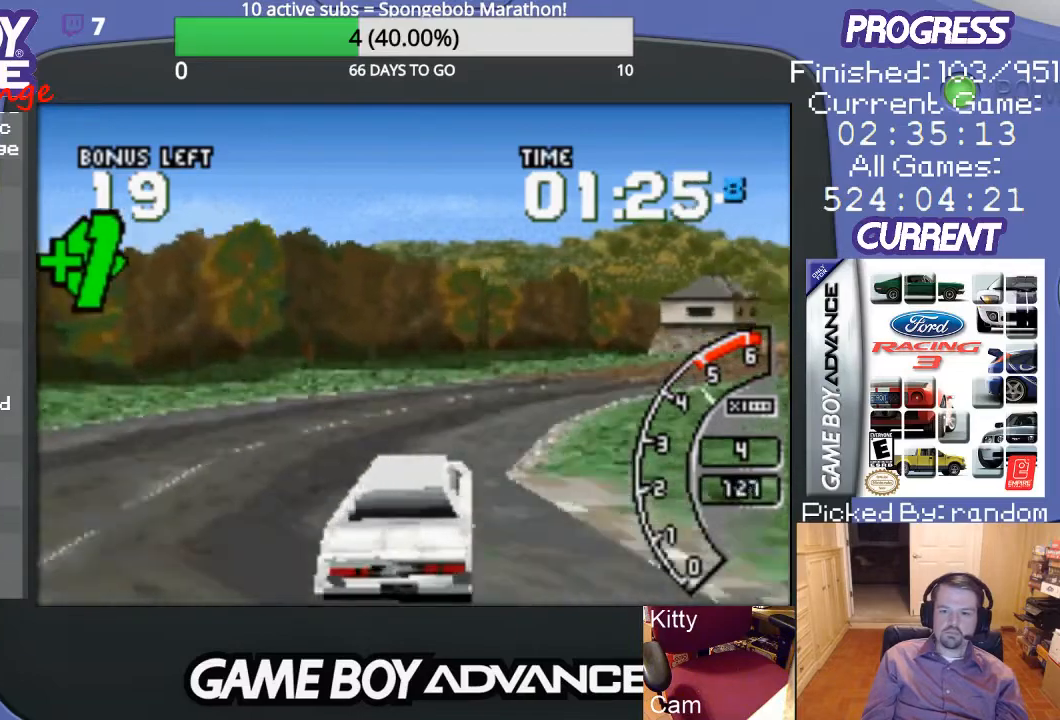
{"buttons": ["A"], "events": [[133, "A", "down"], [233, "DPAD_RIGHT", "up"], [300, "DPAD_RIGHT", "down"], [467, "DPAD_RIGHT", "up"]]}
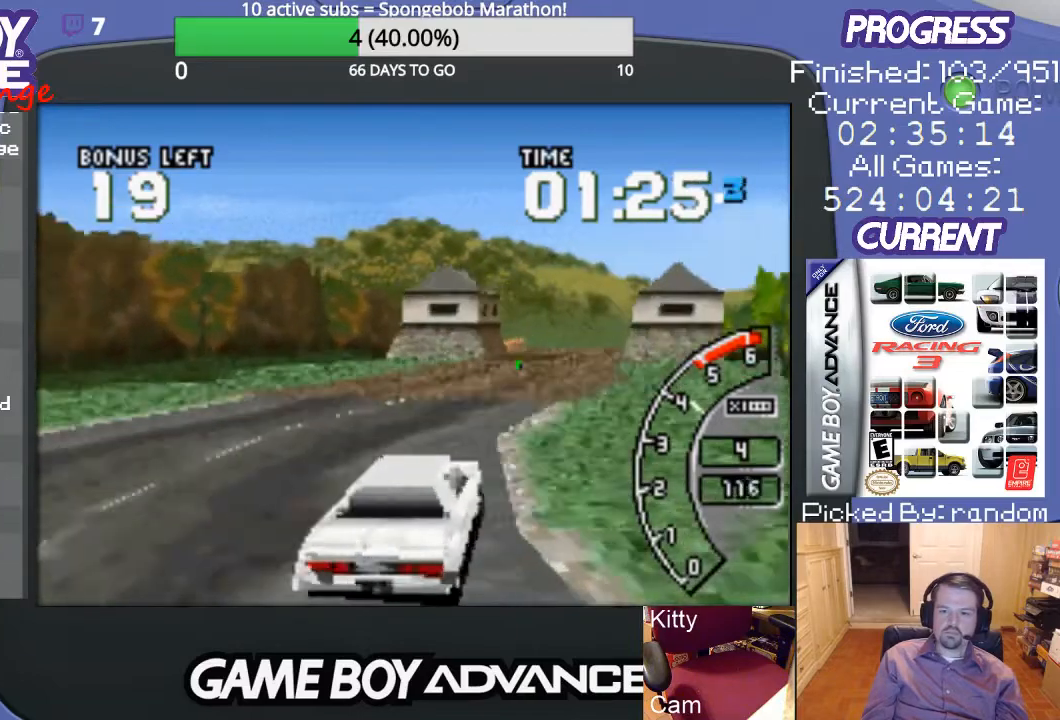
{"buttons": ["A", "DPAD_LEFT"], "events": [[233, "DPAD_LEFT", "down"], [333, "A", "up"], [433, "A", "down"]]}
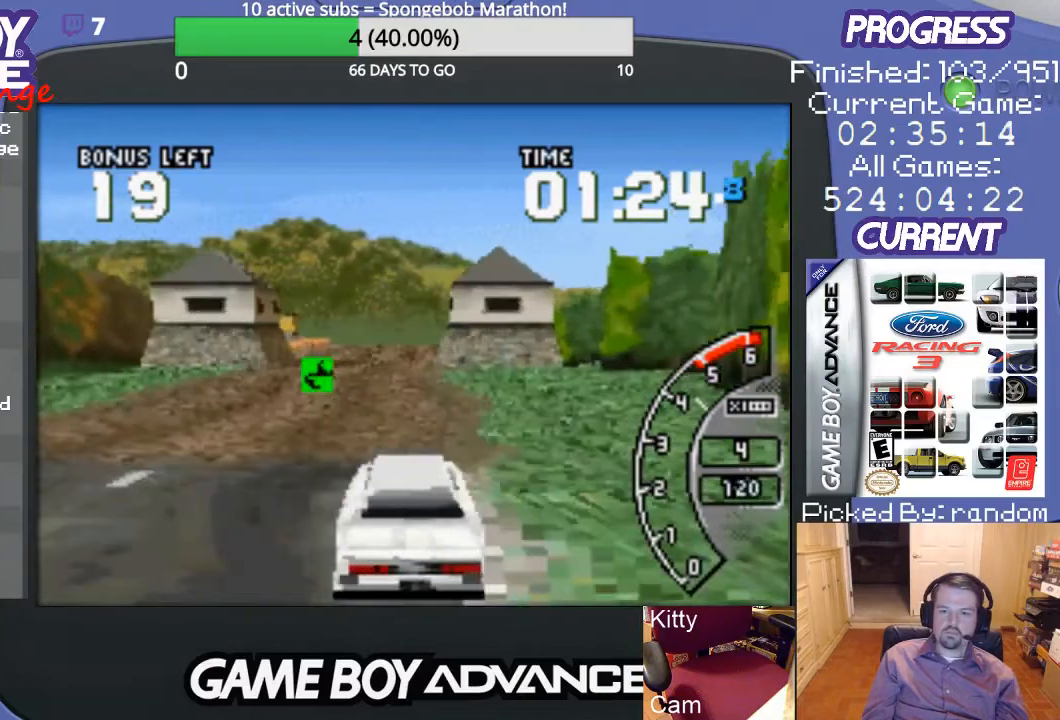
{"buttons": ["A", "DPAD_UP", "DPAD_RIGHT"], "events": [[67, "A", "up"], [100, "DPAD_LEFT", "up"], [133, "A", "down"], [333, "DPAD_RIGHT", "down"], [367, "DPAD_UP", "down"], [400, "A", "up"], [467, "A", "down"]]}
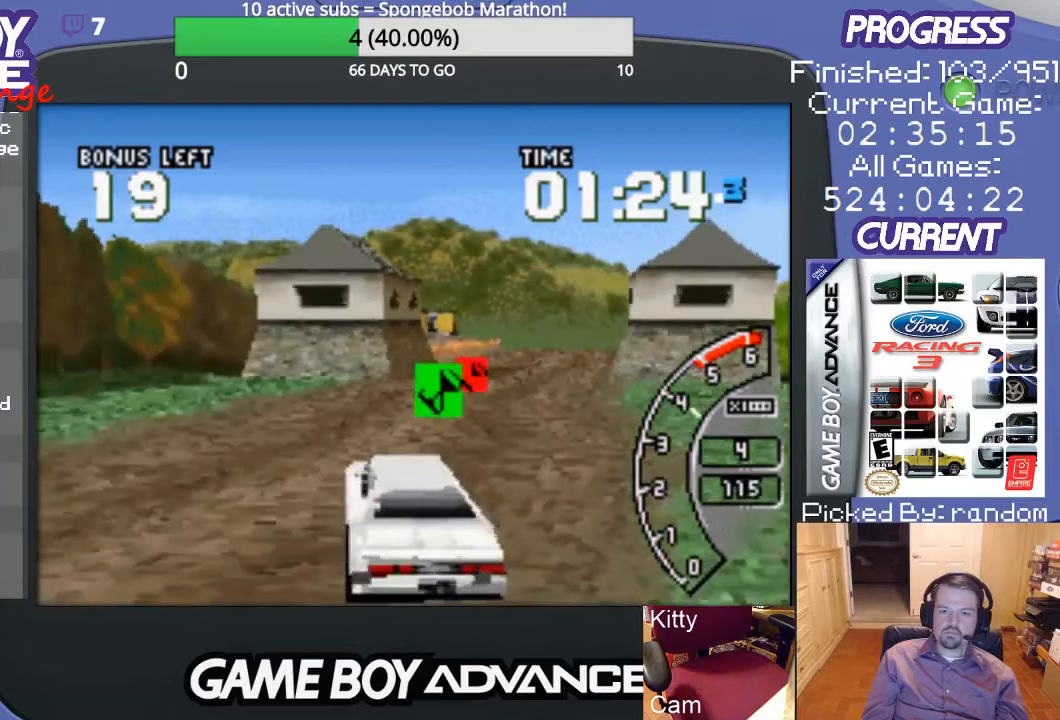
{"buttons": ["A"], "events": [[100, "A", "up"], [133, "DPAD_UP", "up"], [233, "A", "down"], [233, "DPAD_RIGHT", "up"], [300, "A", "up"], [400, "A", "down"]]}
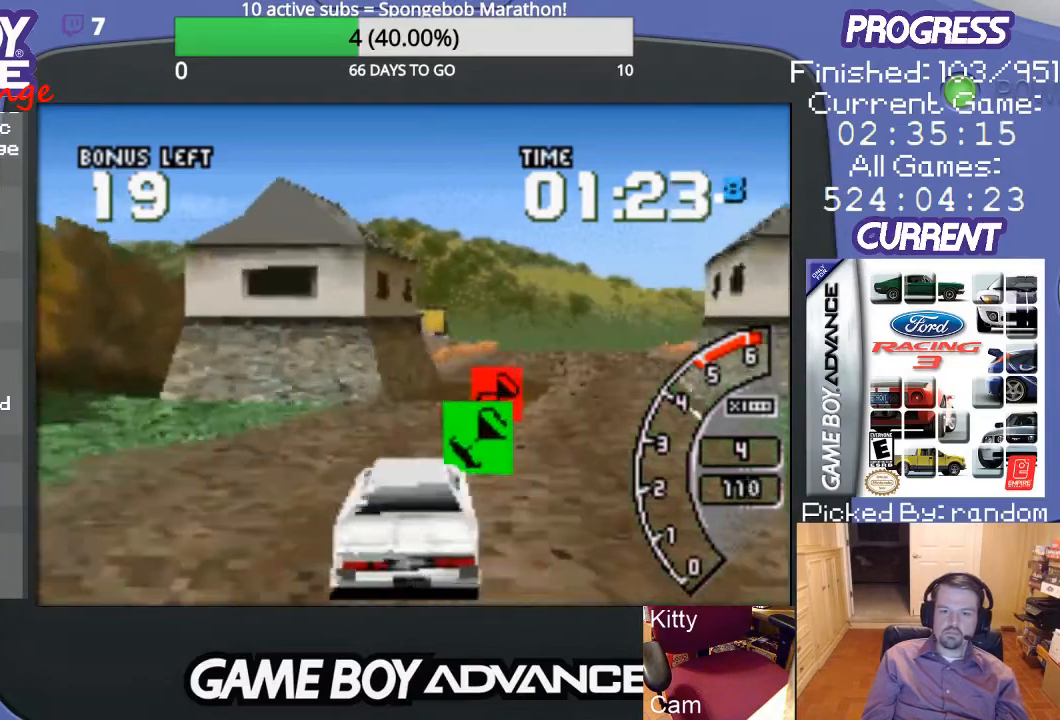
{"buttons": ["A", "DPAD_UP", "DPAD_RIGHT"], "events": [[33, "A", "up"], [133, "A", "down"], [167, "DPAD_LEFT", "down"], [267, "A", "up"], [267, "DPAD_LEFT", "up"], [300, "A", "down"], [400, "DPAD_RIGHT", "down"], [433, "A", "up"], [433, "DPAD_UP", "down"], [500, "A", "down"]]}
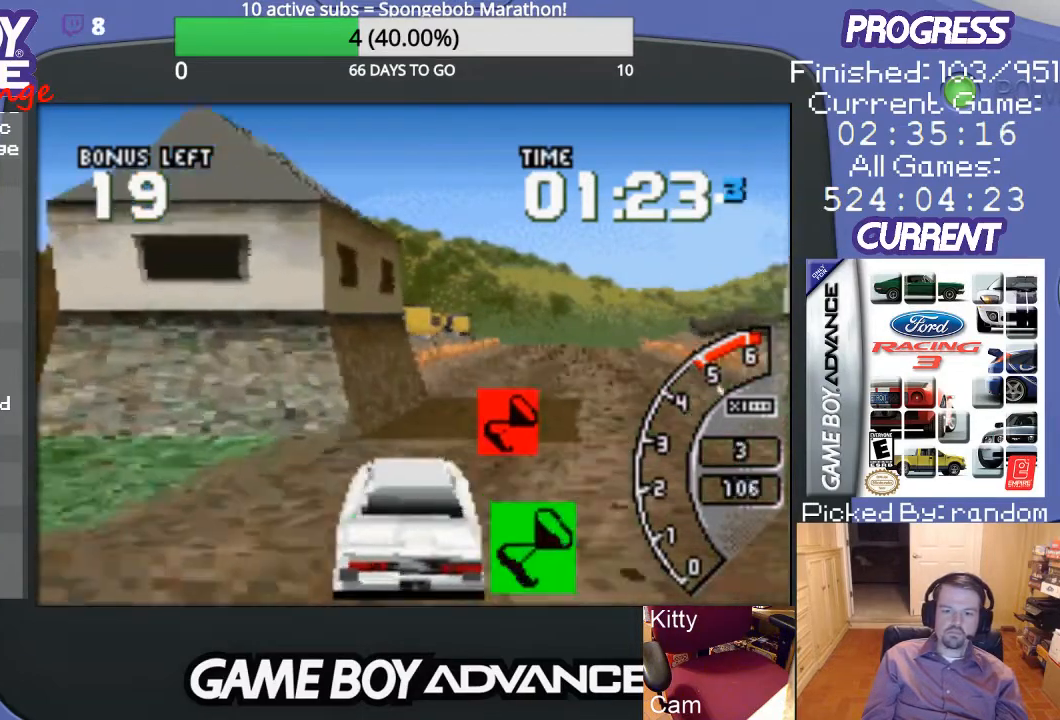
{"buttons": ["A"], "events": [[133, "A", "up"], [200, "A", "down"], [233, "DPAD_UP", "up"], [267, "DPAD_RIGHT", "up"]]}
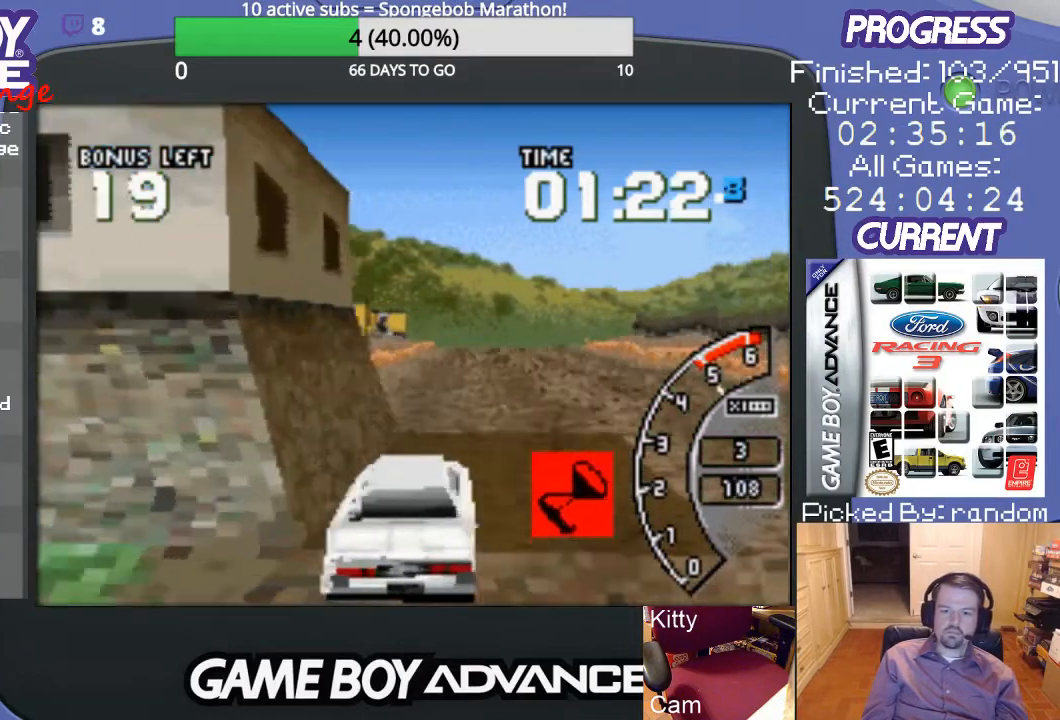
{"buttons": ["A"], "events": [[100, "DPAD_RIGHT", "down"], [233, "DPAD_RIGHT", "up"]]}
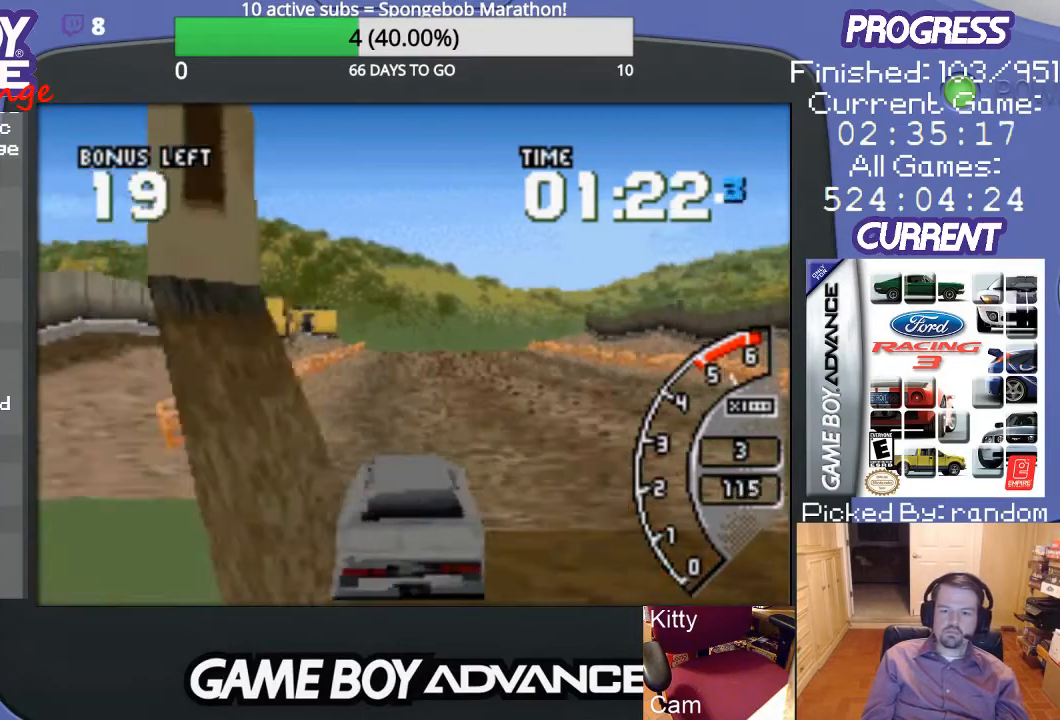
{"buttons": ["A", "DPAD_RIGHT"], "events": [[500, "DPAD_RIGHT", "down"]]}
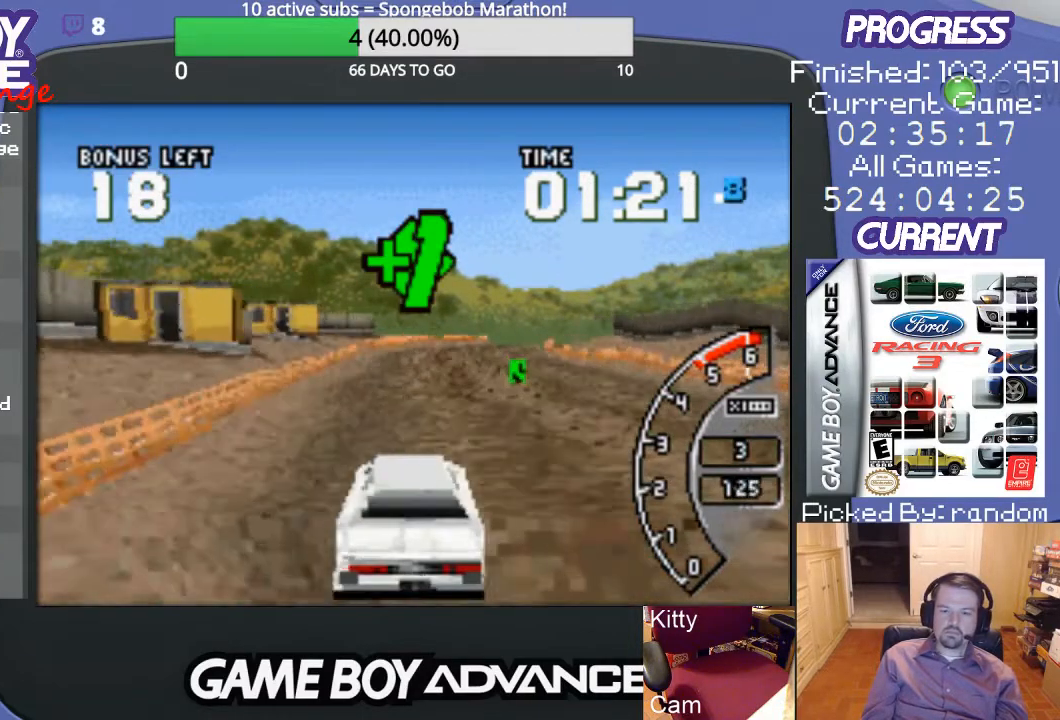
{"buttons": ["A"], "events": [[200, "A", "up"], [267, "A", "down"], [333, "DPAD_RIGHT", "up"]]}
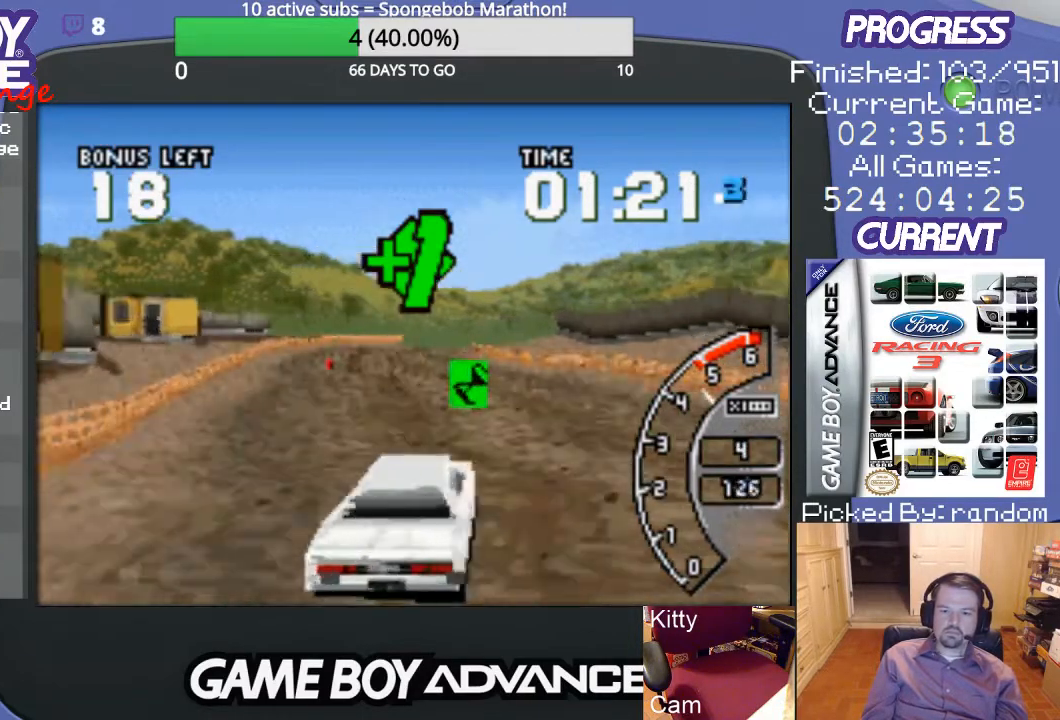
{"buttons": ["A", "DPAD_LEFT"], "events": [[33, "A", "up"], [100, "A", "down"], [267, "A", "up"], [333, "A", "down"], [333, "DPAD_LEFT", "down"], [433, "A", "up"], [500, "A", "down"]]}
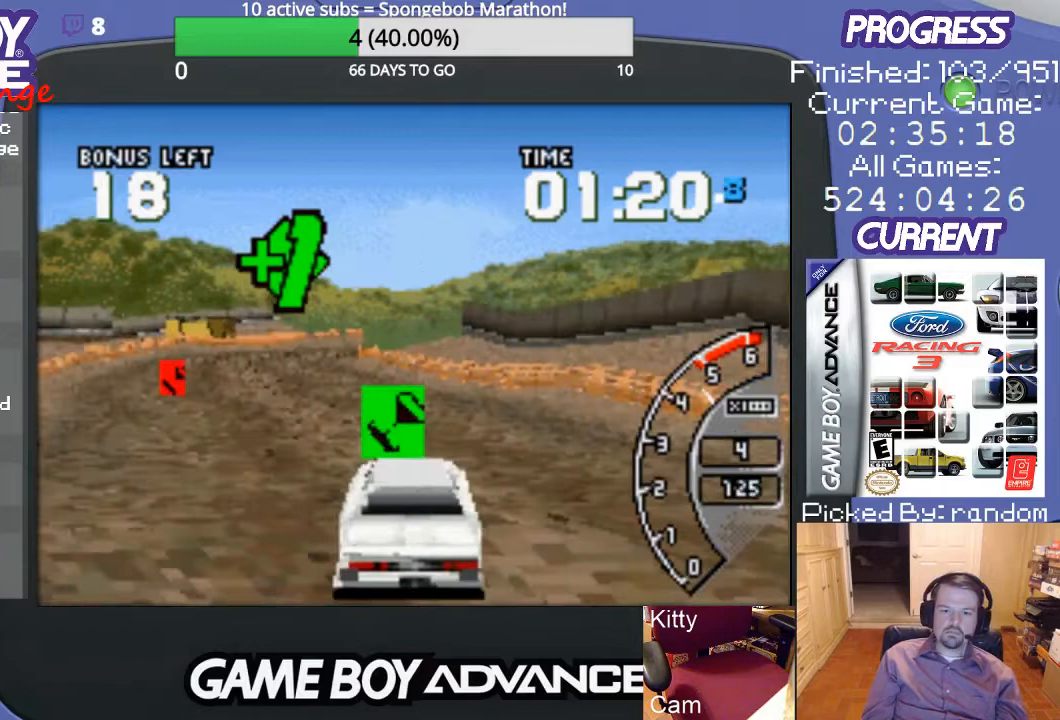
{"buttons": ["A"], "events": [[133, "DPAD_LEFT", "up"]]}
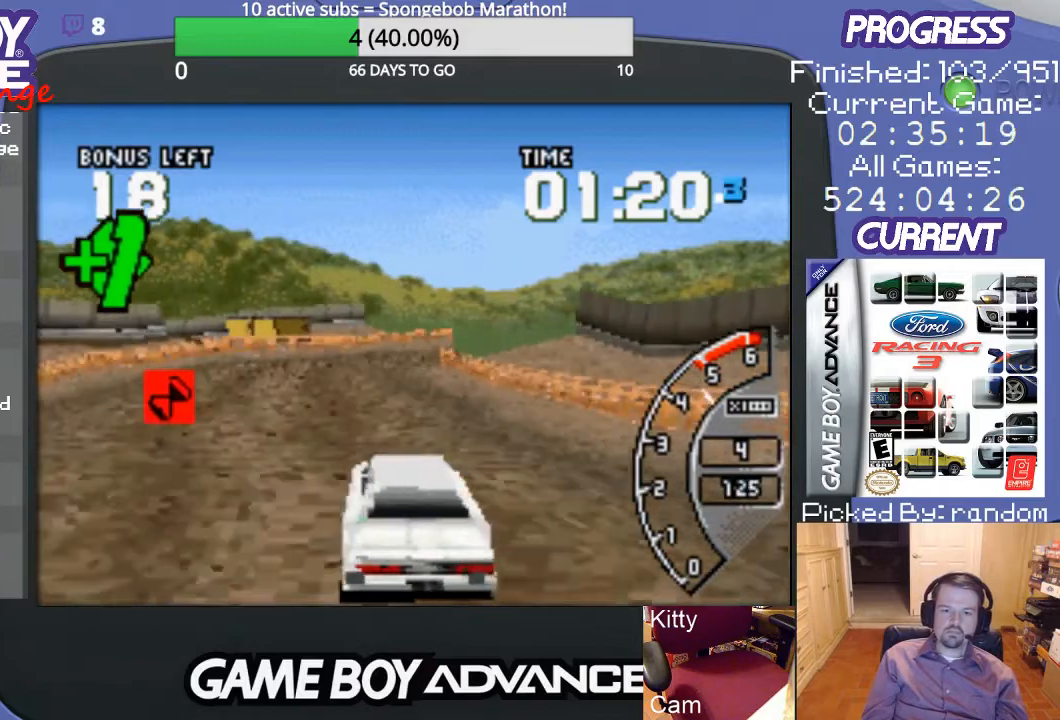
{"buttons": ["A"], "events": []}
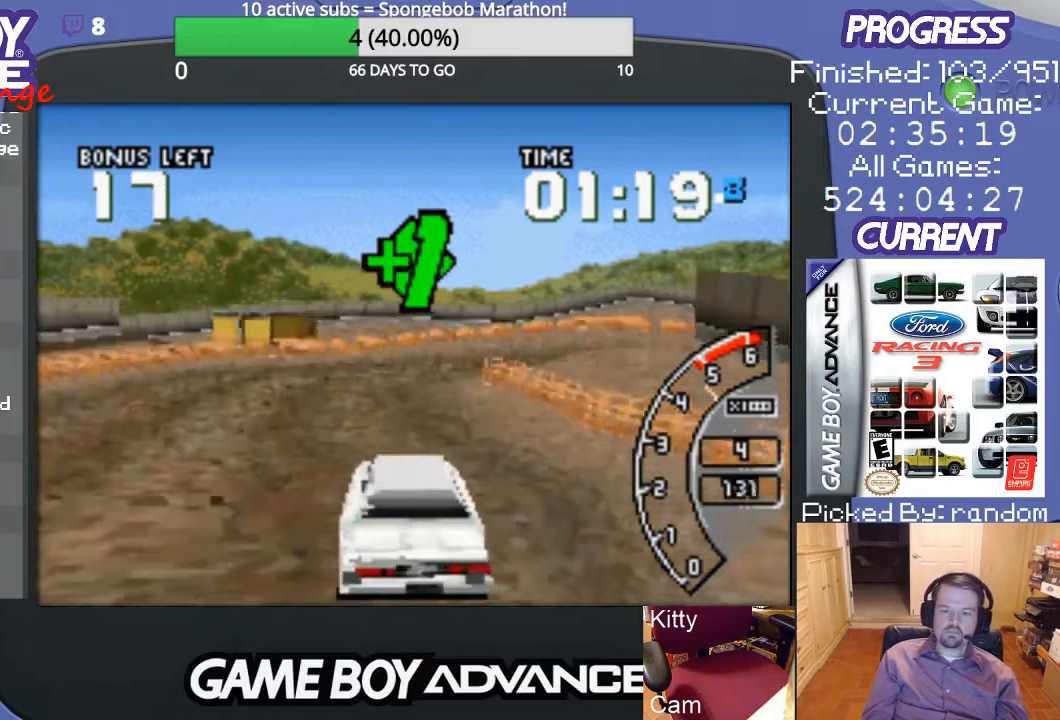
{"buttons": ["A"], "events": []}
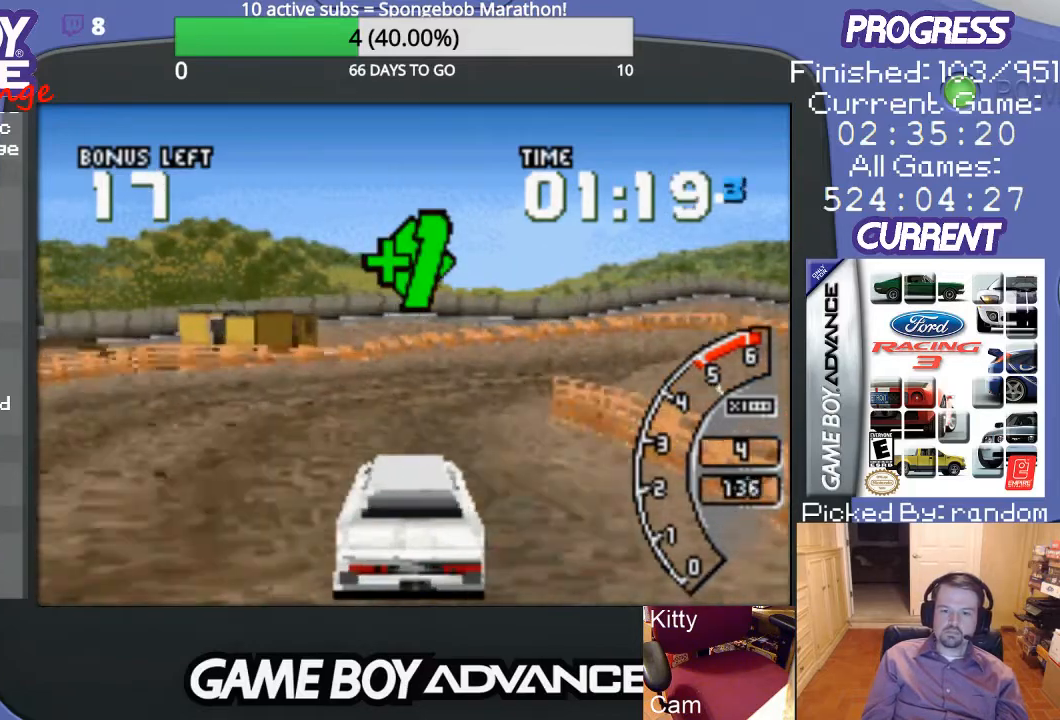
{"buttons": ["DPAD_RIGHT"], "events": [[67, "A", "up"], [67, "DPAD_RIGHT", "down"]]}
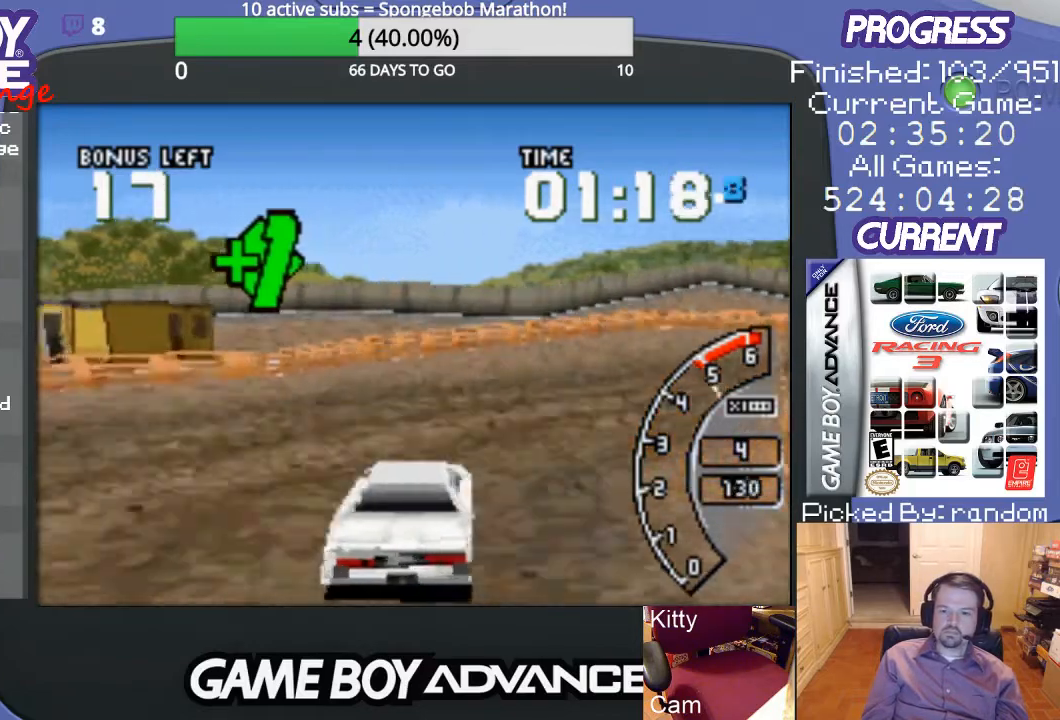
{"buttons": ["A"], "events": [[300, "A", "down"], [400, "A", "up"], [433, "DPAD_RIGHT", "up"], [467, "A", "down"]]}
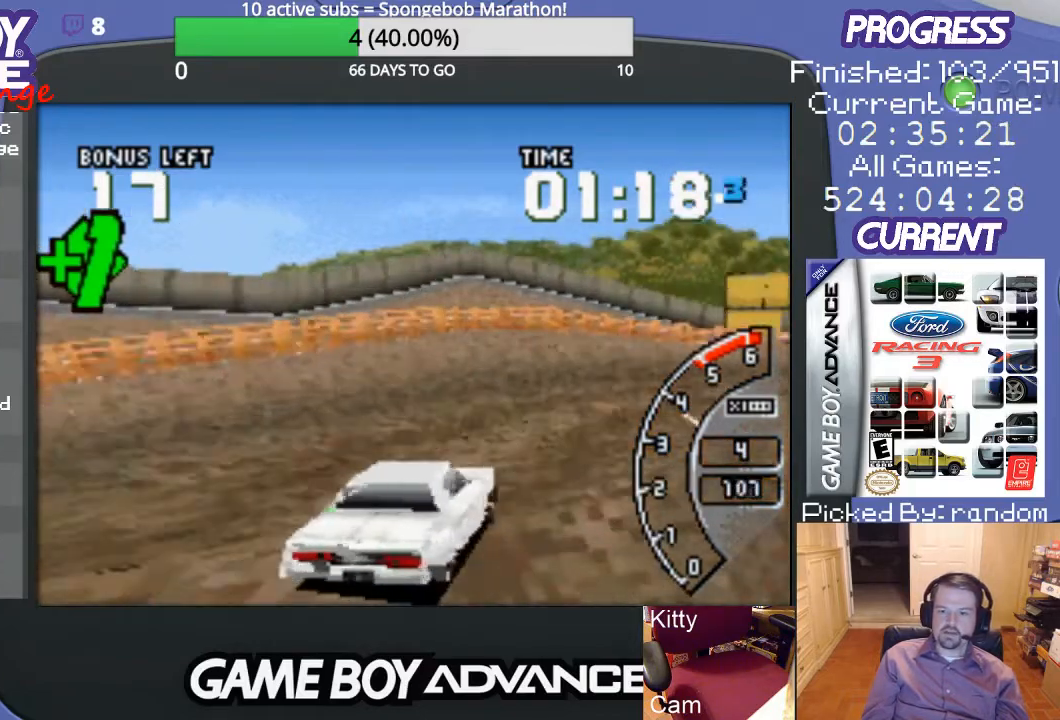
{"buttons": ["A", "DPAD_RIGHT"], "events": [[33, "DPAD_RIGHT", "down"], [100, "A", "up"], [133, "A", "down"], [267, "A", "up"], [267, "DPAD_RIGHT", "up"], [300, "A", "down"], [500, "DPAD_RIGHT", "down"]]}
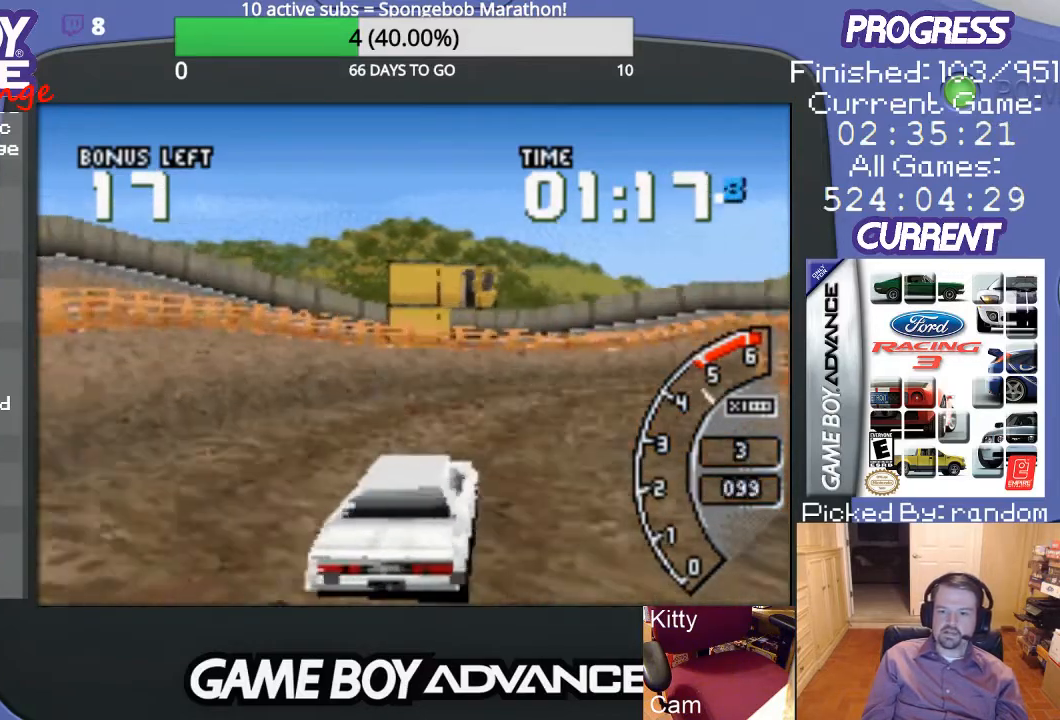
{"buttons": ["DPAD_RIGHT"], "events": [[67, "A", "up"], [133, "A", "down"], [267, "A", "up"], [300, "A", "down"], [333, "DPAD_RIGHT", "up"], [400, "DPAD_RIGHT", "down"], [467, "A", "up"]]}
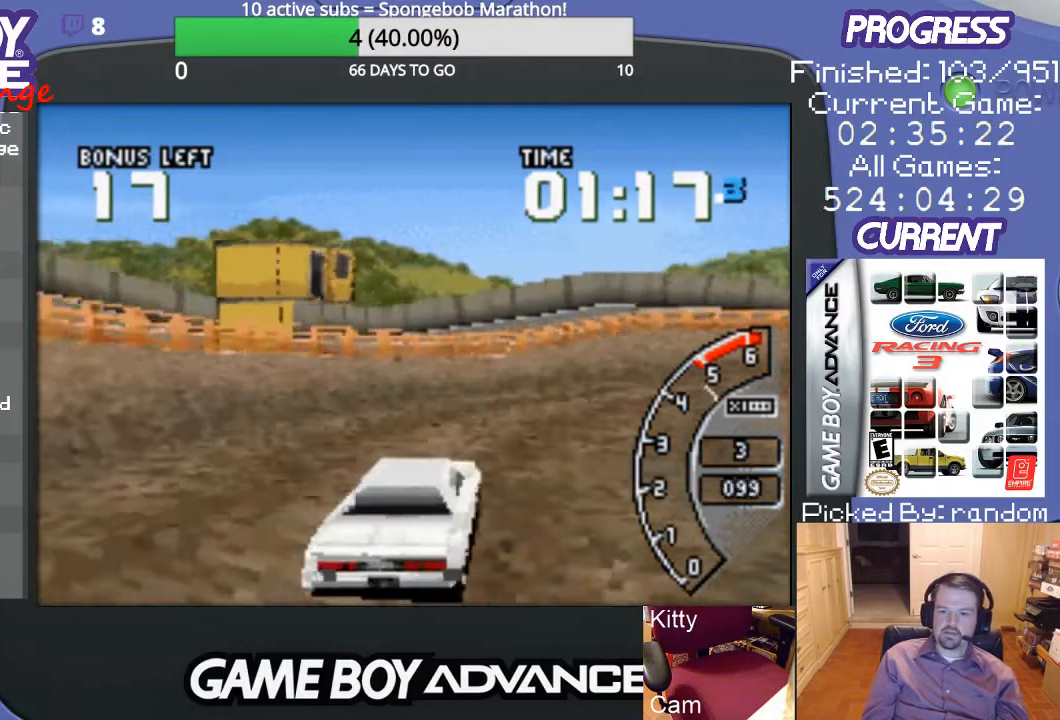
{"buttons": ["A", "DPAD_RIGHT"], "events": [[67, "A", "down"], [133, "A", "up"], [200, "A", "down"], [333, "A", "up"], [400, "A", "down"]]}
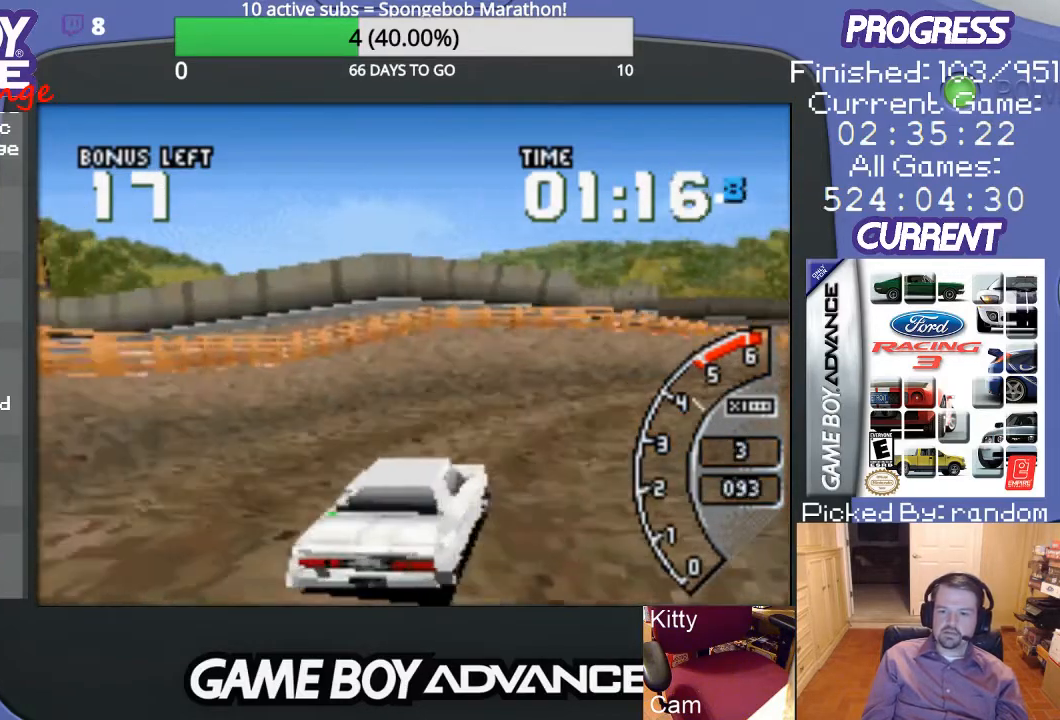
{"buttons": ["A", "DPAD_RIGHT"], "events": [[33, "A", "up"], [100, "A", "down"], [167, "A", "up"], [167, "DPAD_RIGHT", "up"], [200, "DPAD_RIGHT", "down"], [300, "A", "down"], [400, "A", "up"], [500, "A", "down"]]}
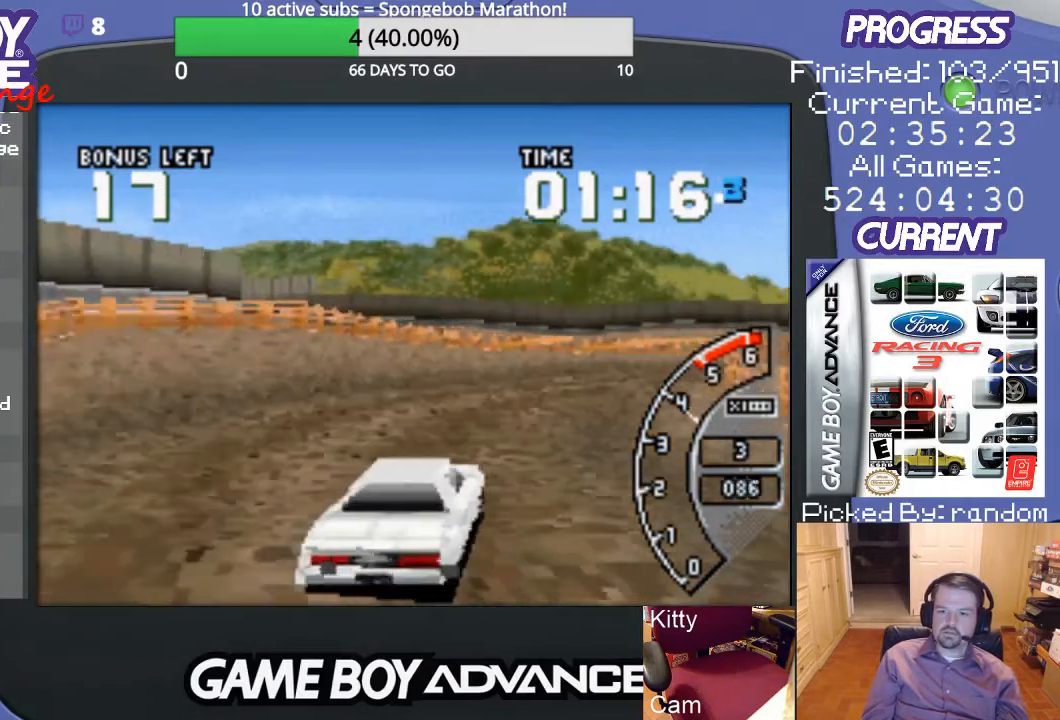
{"buttons": ["A"], "events": [[33, "DPAD_RIGHT", "up"]]}
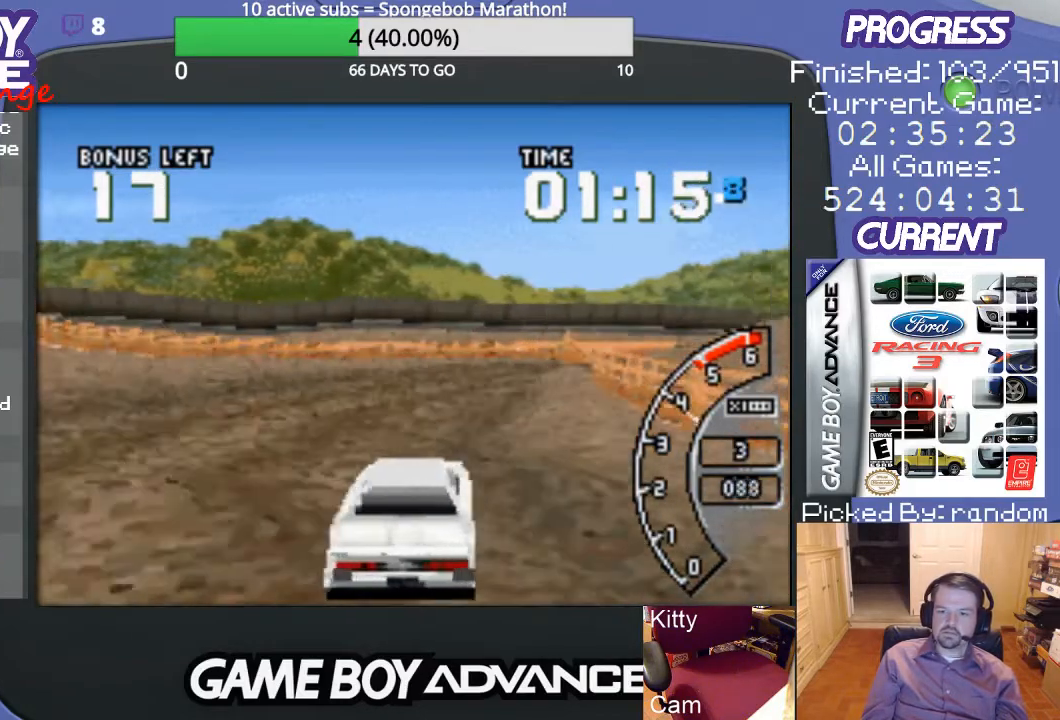
{"buttons": ["A", "DPAD_RIGHT"], "events": [[100, "DPAD_RIGHT", "down"], [267, "DPAD_RIGHT", "up"], [433, "DPAD_RIGHT", "down"]]}
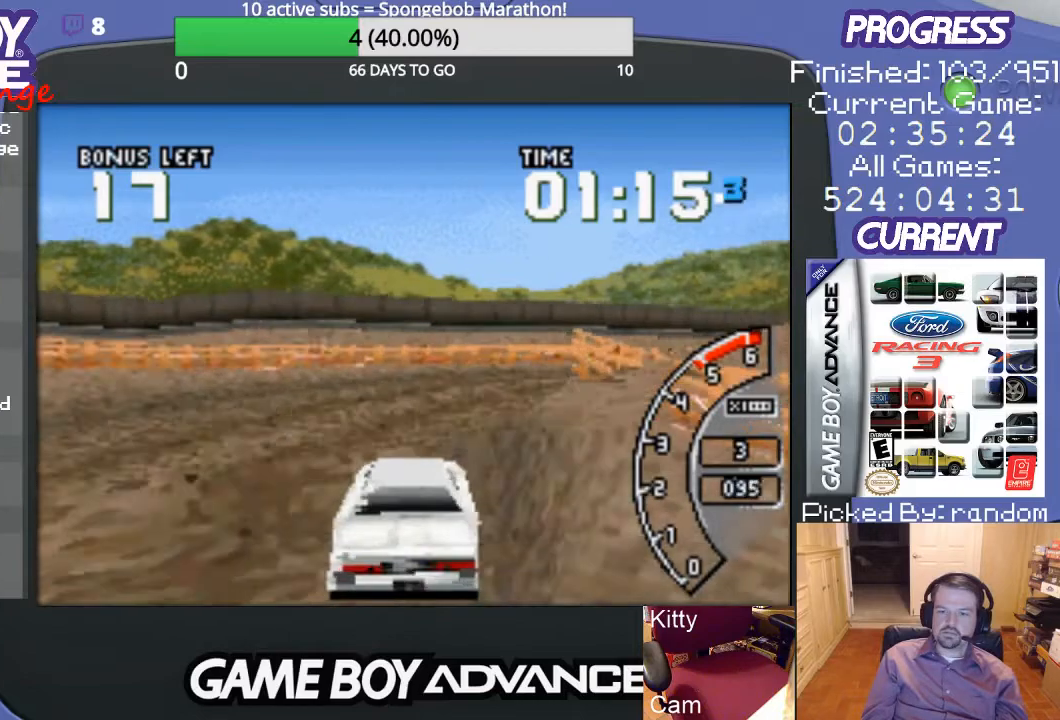
{"buttons": ["DPAD_RIGHT"], "events": [[167, "DPAD_RIGHT", "up"], [367, "DPAD_RIGHT", "down"], [500, "A", "up"]]}